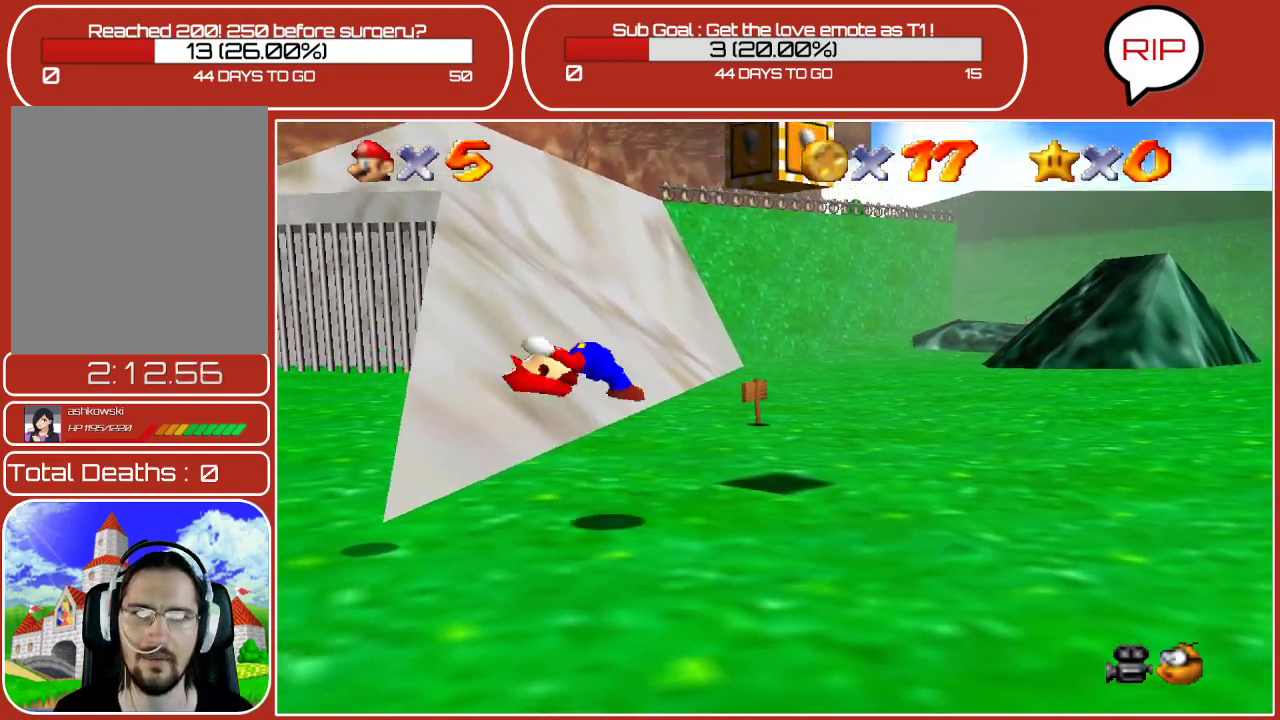
Gameplay with a controller (Nintendo layout); each line is a JSON object with the inputs held at the frame after it. "events" lists button and stick changes between this image and that frame as [ms after this image, input, new state], when the widget could be followed in between. Not read: L3 R3.
{"buttons": ["A", "Z"], "left_stick": "down-left", "events": [[50, "left_stick", "down-left"], [250, "left_stick", "center"], [417, "left_stick", "down-left"]]}
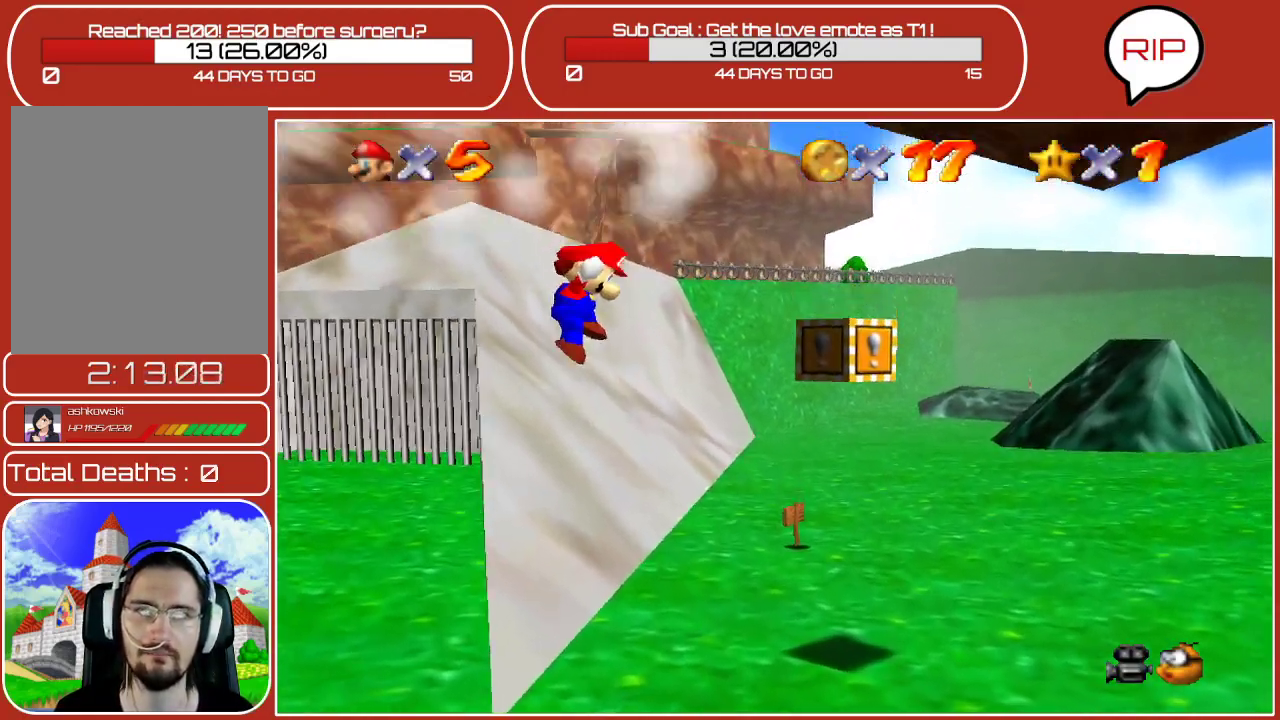
{"buttons": [], "left_stick": "center", "events": [[217, "A", "up"], [217, "left_stick", "center"], [283, "Z", "up"]]}
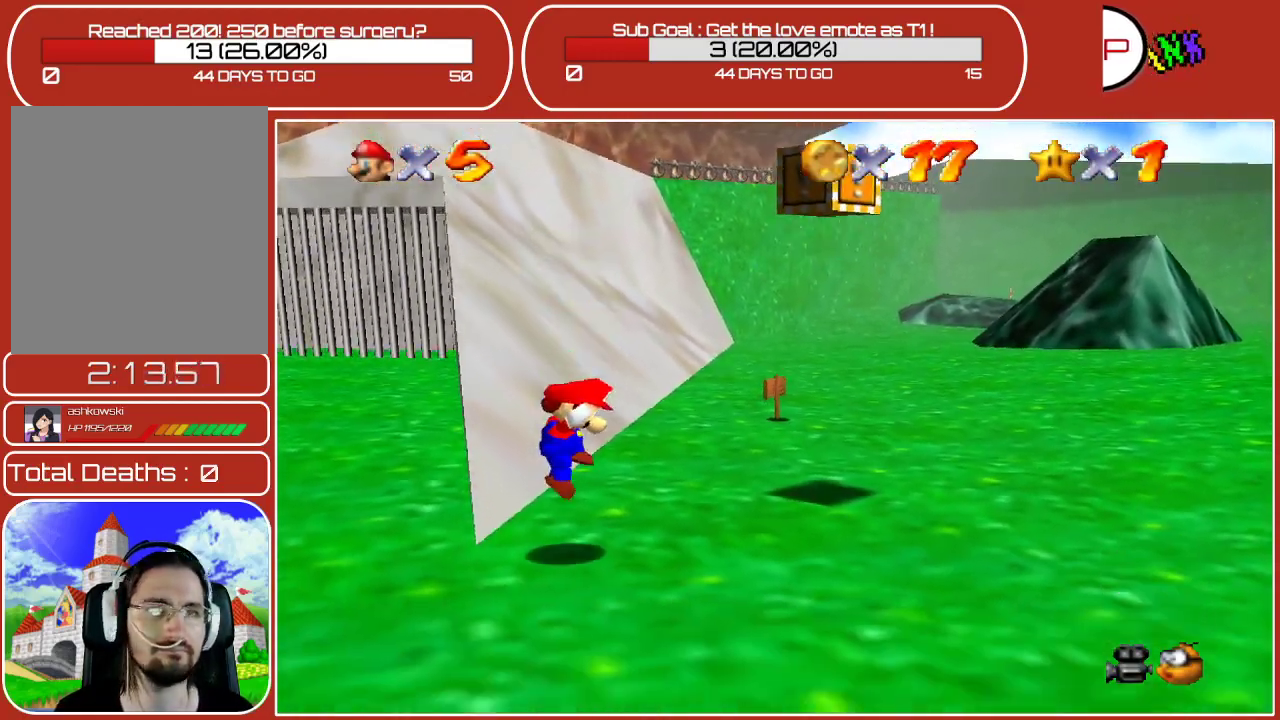
{"buttons": [], "left_stick": "center", "events": []}
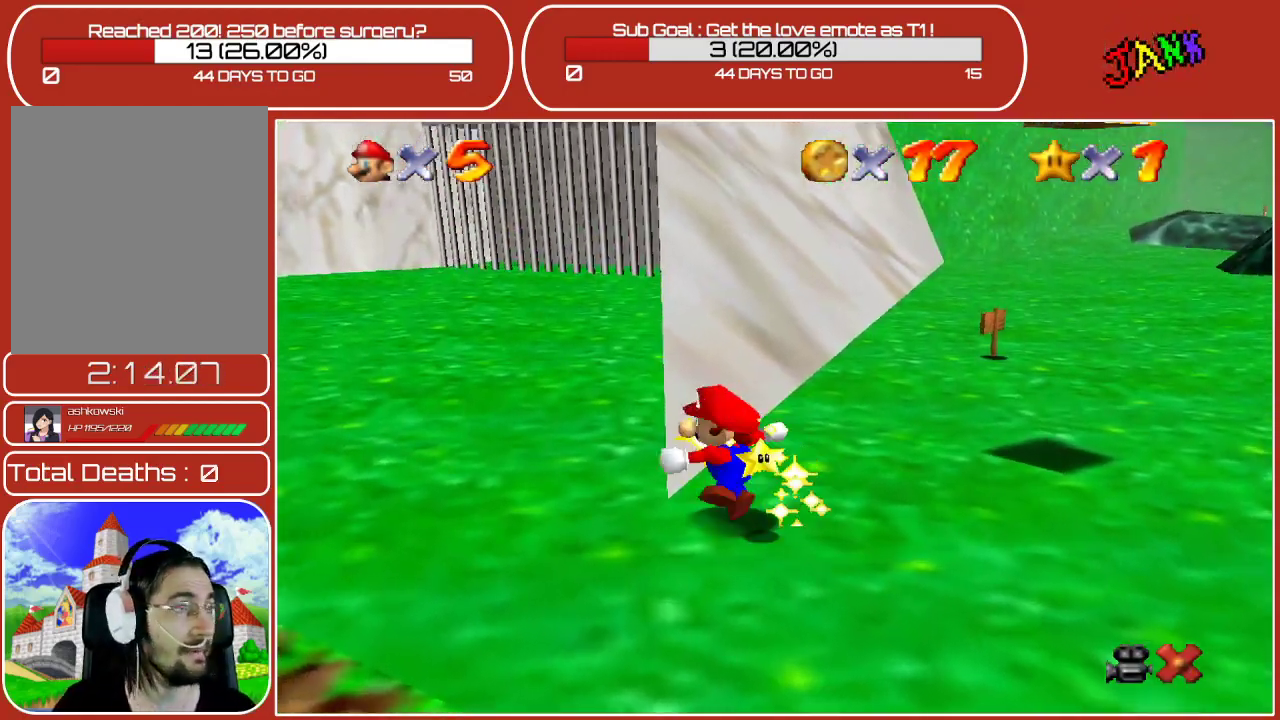
{"buttons": [], "left_stick": "center", "events": []}
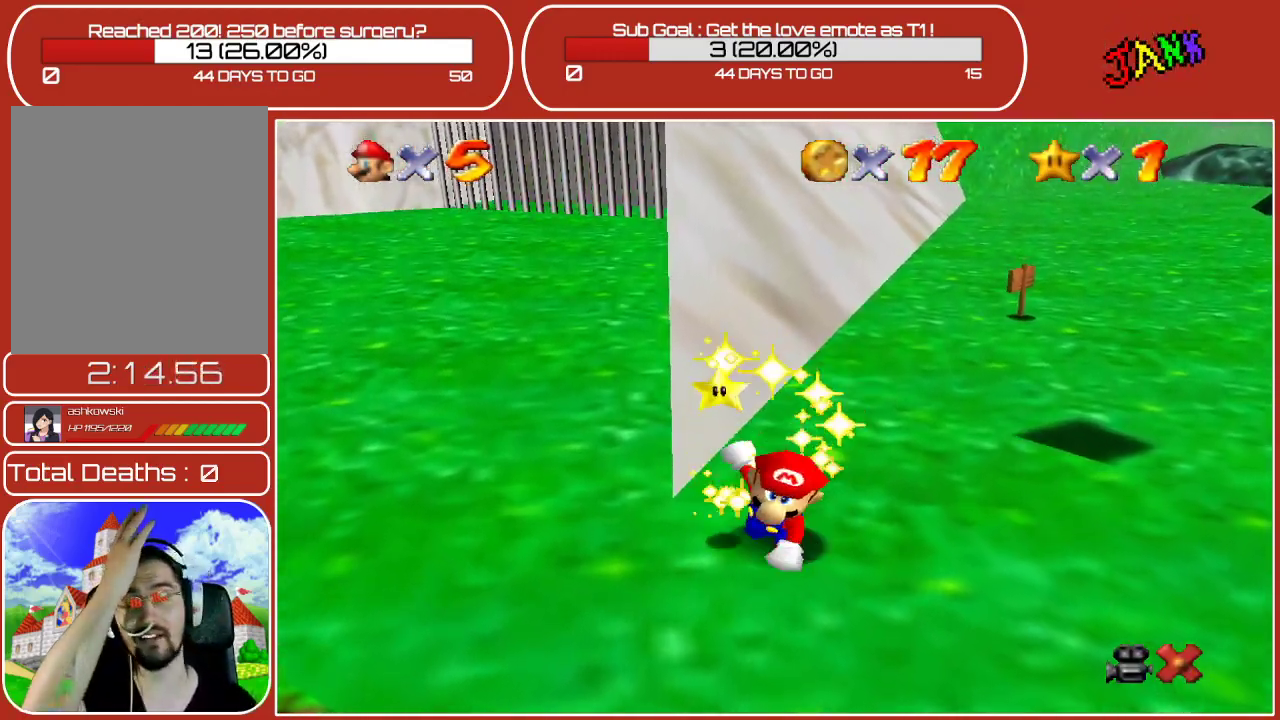
{"buttons": [], "left_stick": "center", "events": []}
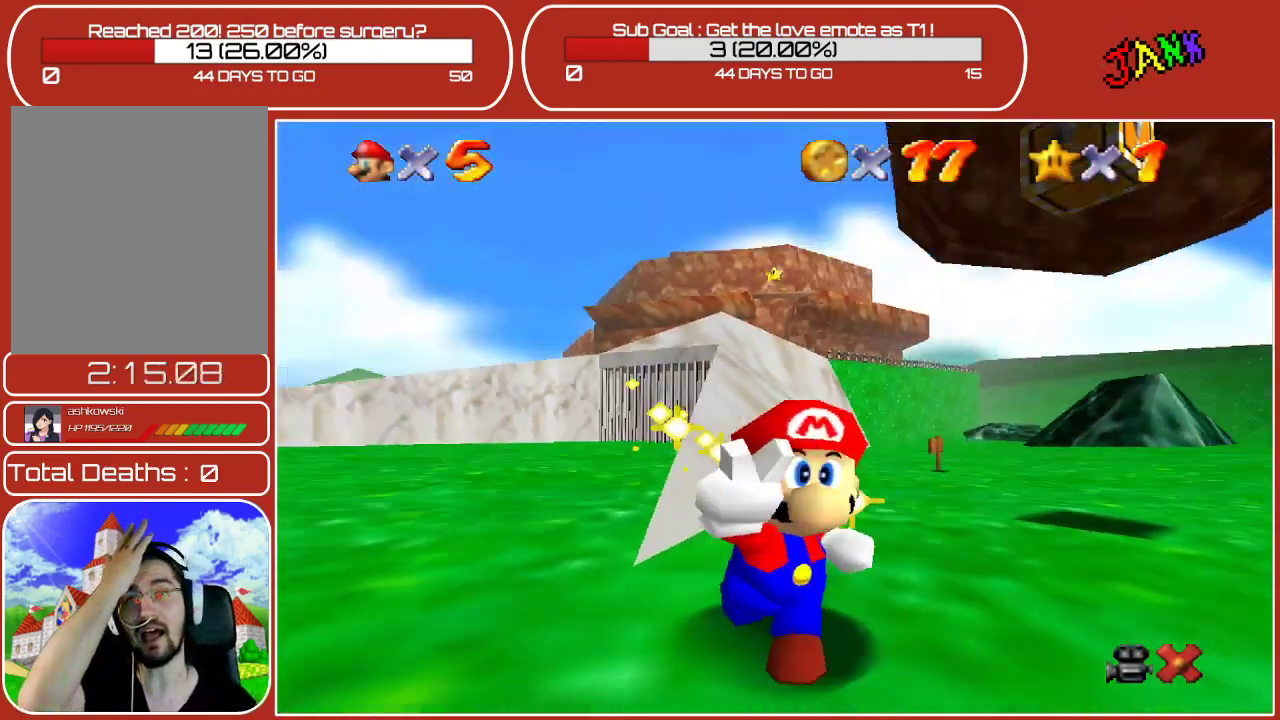
{"buttons": [], "left_stick": "center", "events": []}
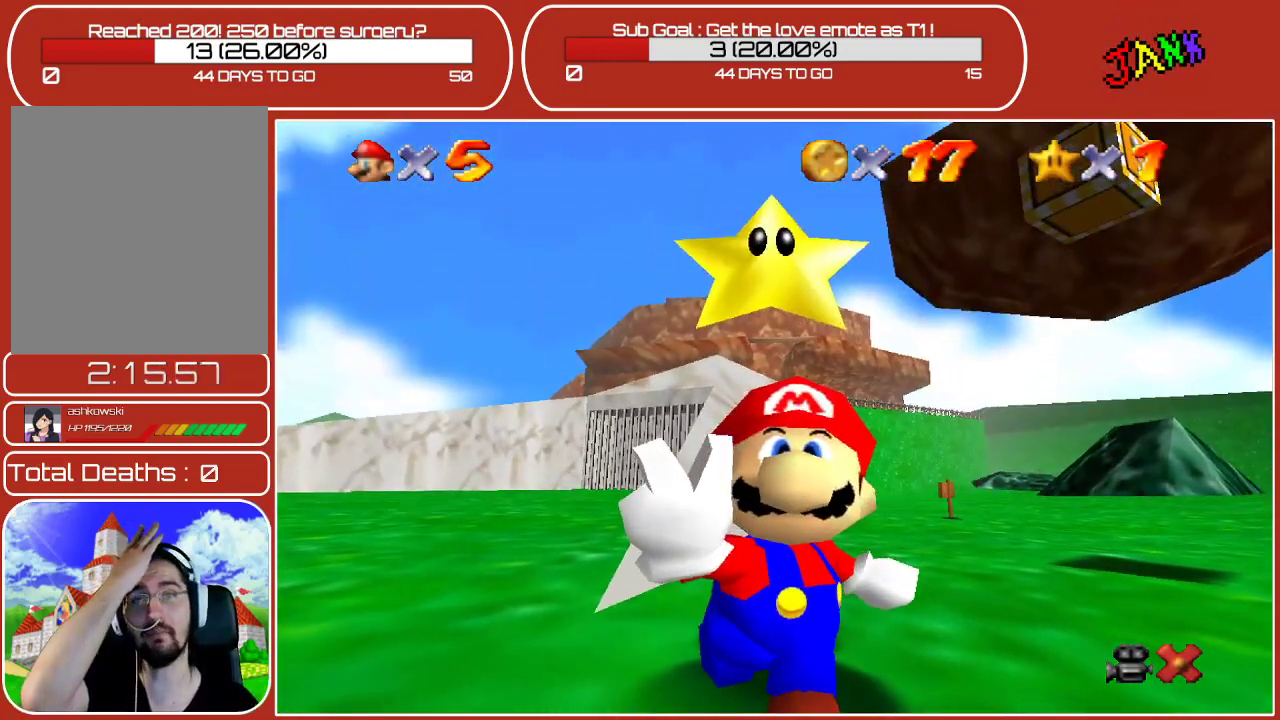
{"buttons": [], "left_stick": "center", "events": []}
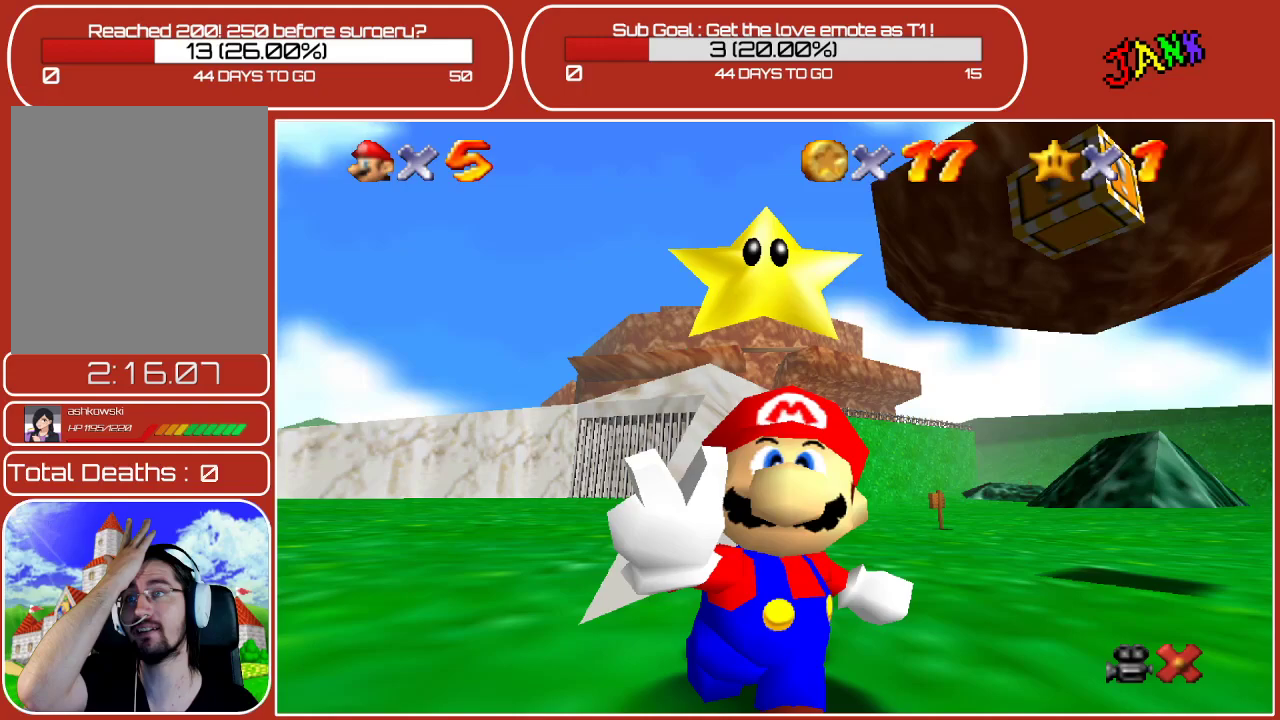
{"buttons": [], "left_stick": "center", "events": [[167, "A", "down"], [333, "A", "up"]]}
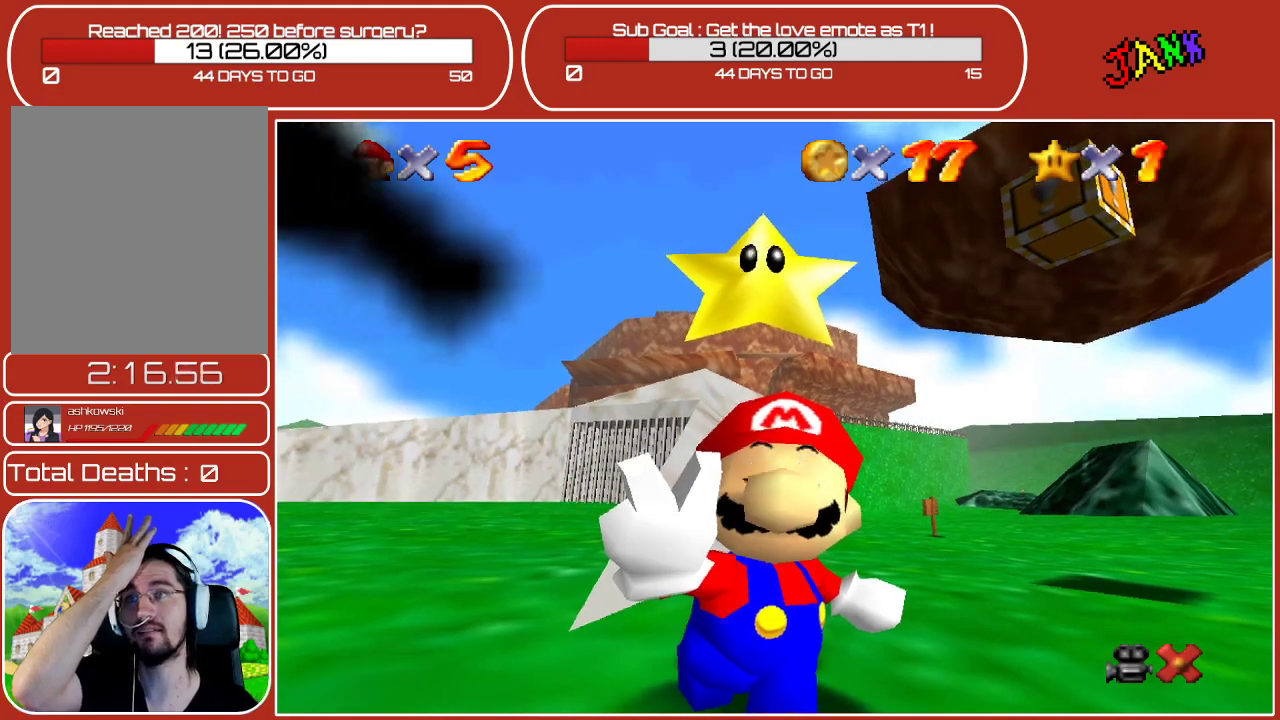
{"buttons": [], "left_stick": "center", "events": [[50, "A", "down"], [167, "A", "up"], [333, "A", "down"], [433, "A", "up"]]}
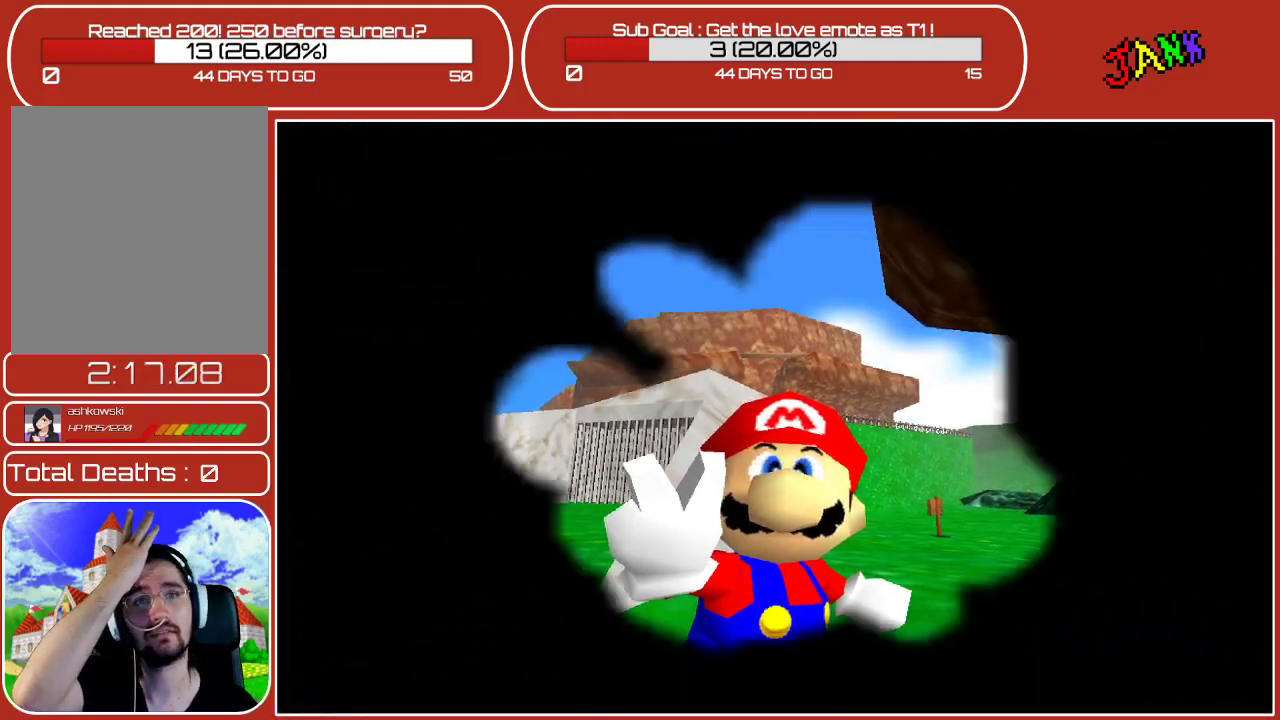
{"buttons": [], "left_stick": "center", "events": [[83, "A", "down"], [133, "A", "up"], [383, "A", "down"], [483, "A", "up"]]}
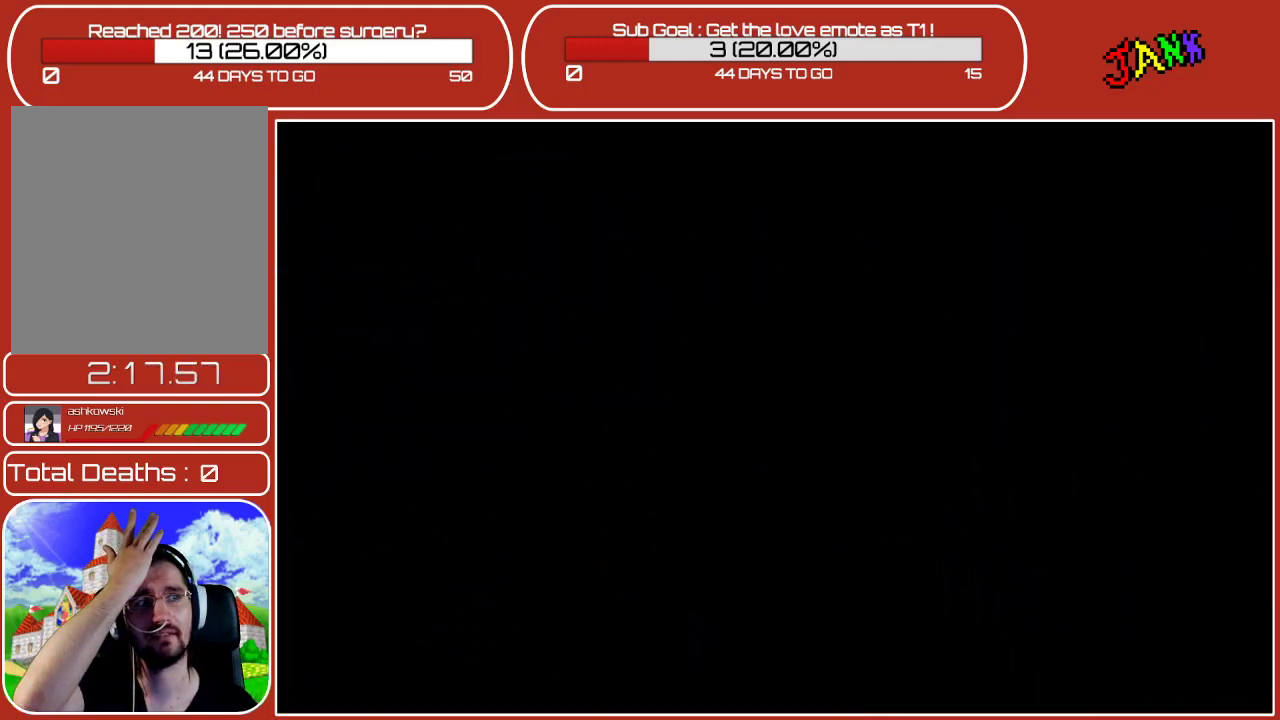
{"buttons": [], "left_stick": "center", "events": []}
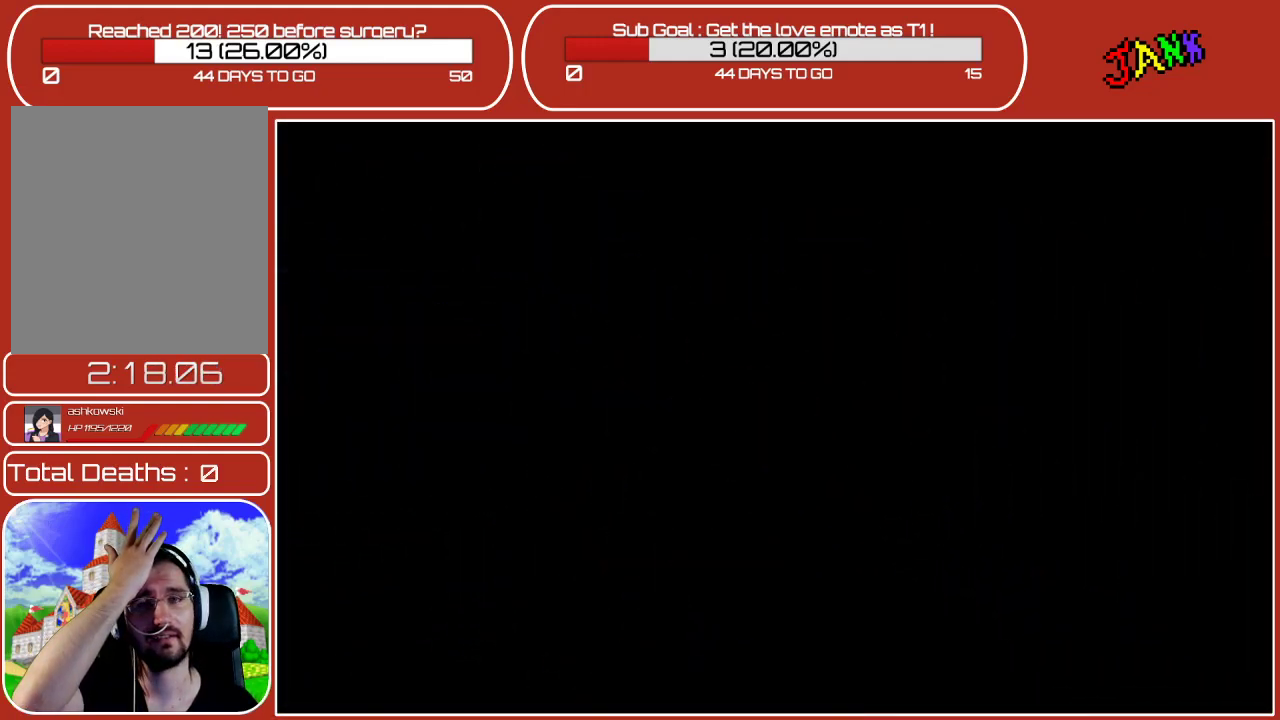
{"buttons": [], "left_stick": "center", "events": [[350, "A", "down"], [483, "A", "up"]]}
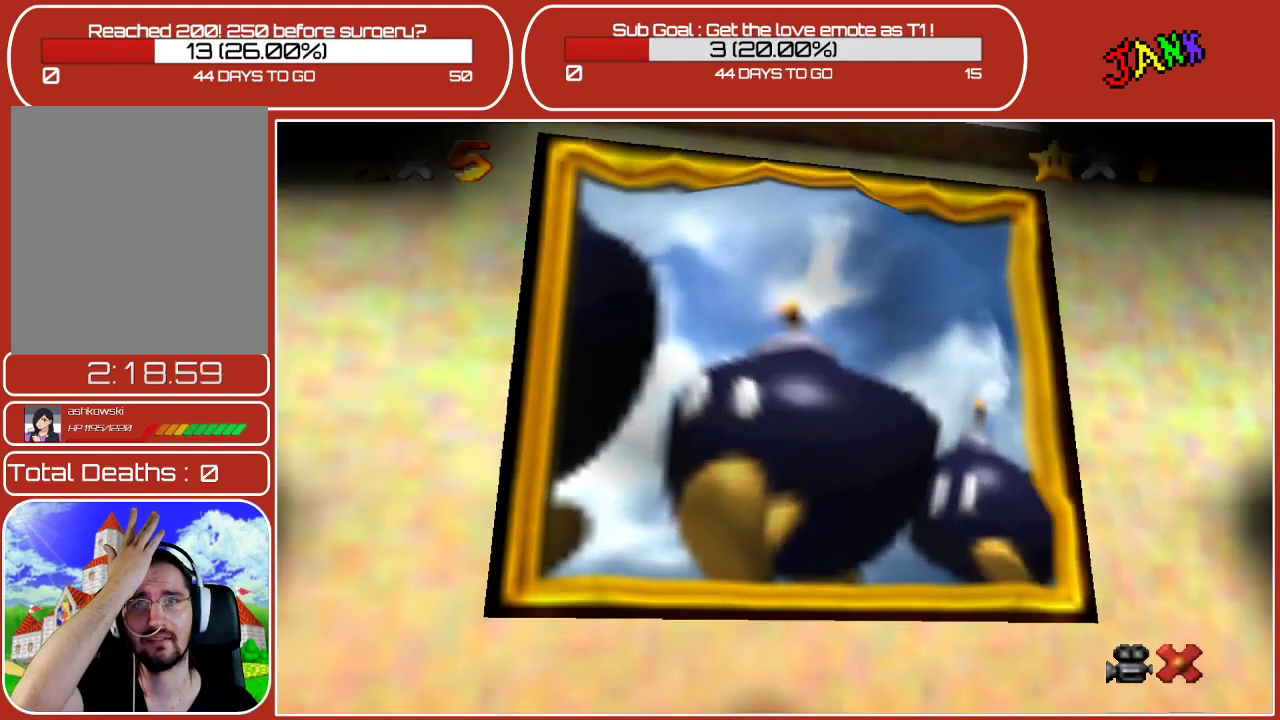
{"buttons": [], "left_stick": "center", "events": []}
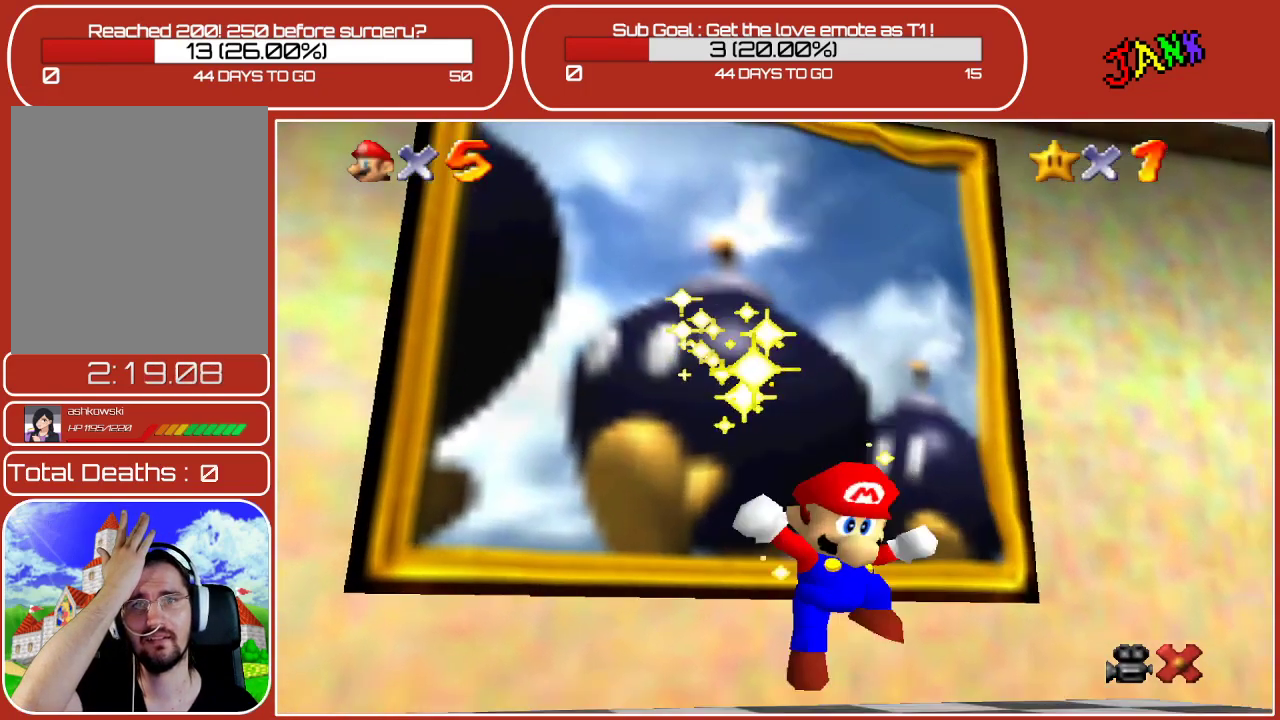
{"buttons": [], "left_stick": "center", "events": []}
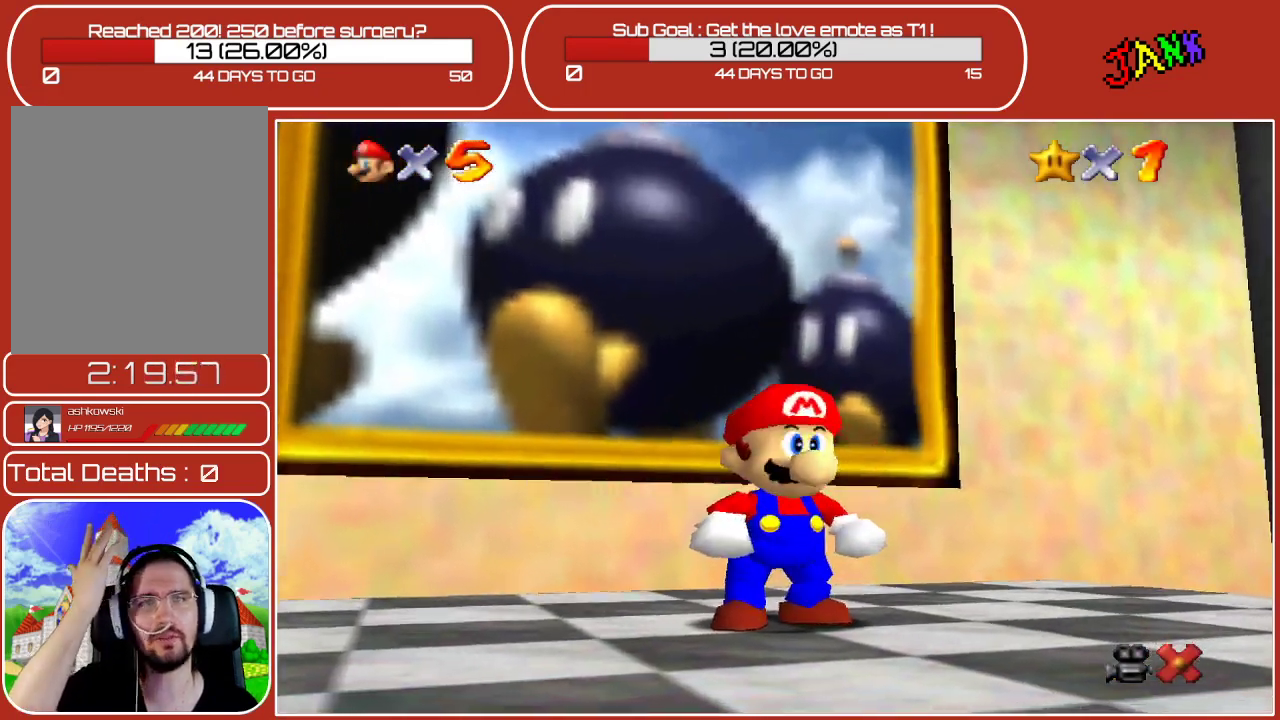
{"buttons": [], "left_stick": "center", "events": [[200, "A", "down"], [383, "A", "up"]]}
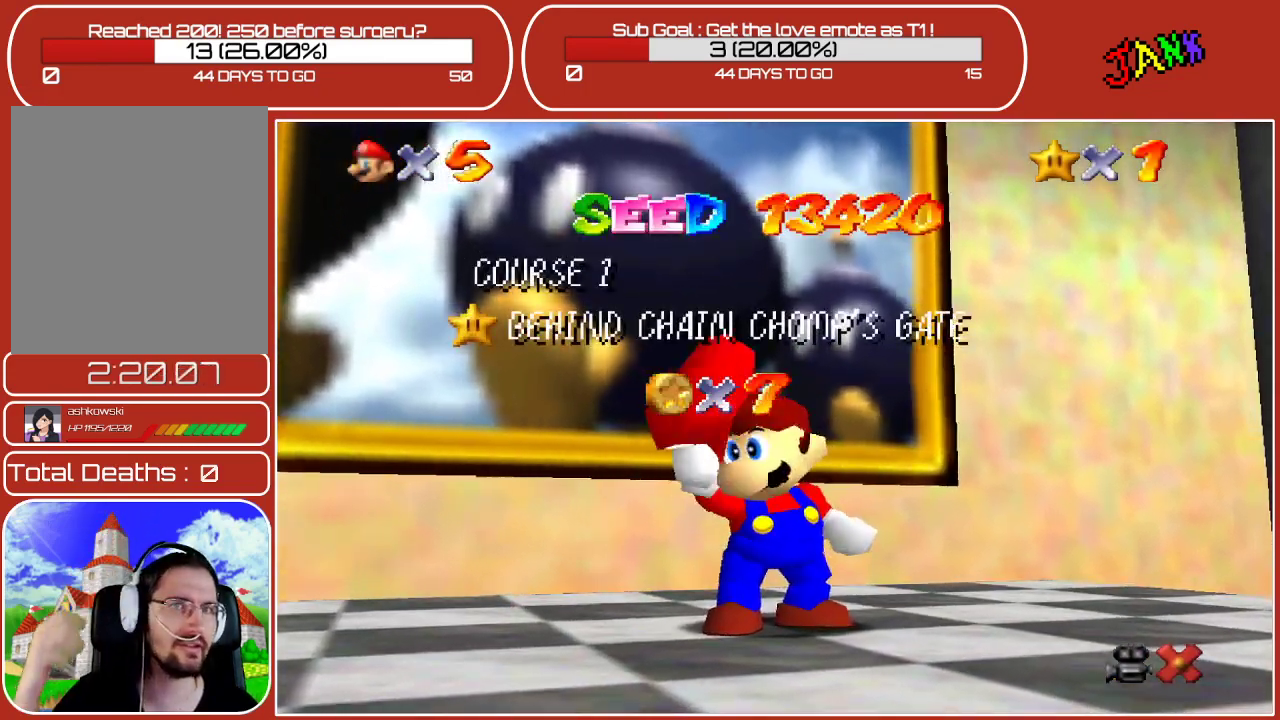
{"buttons": [], "left_stick": "center", "events": []}
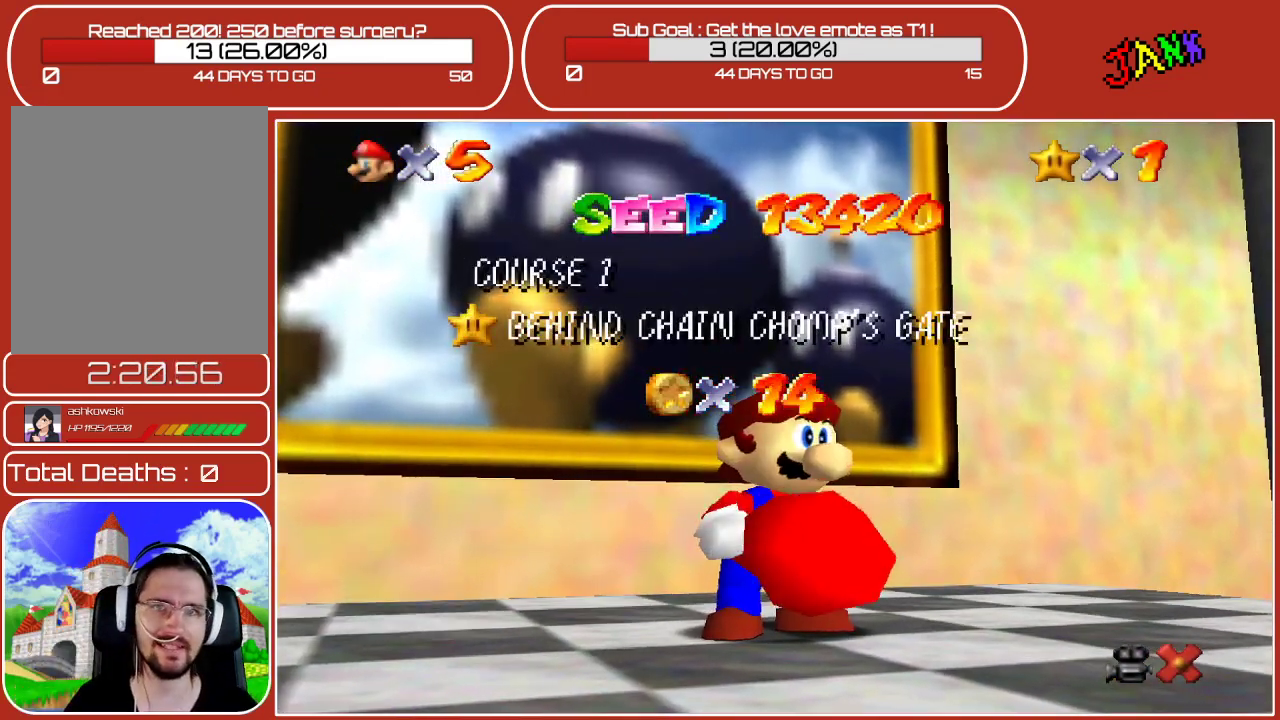
{"buttons": [], "left_stick": "center", "events": []}
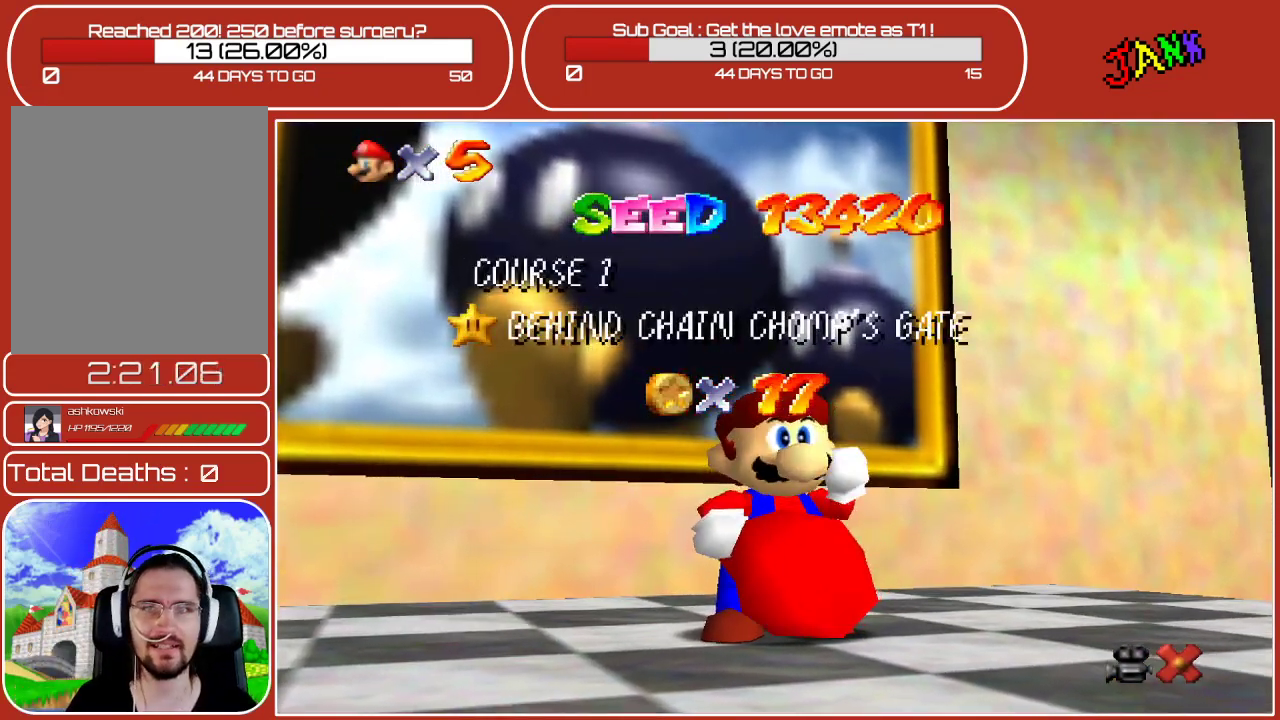
{"buttons": [], "left_stick": "center", "events": [[100, "A", "down"], [183, "A", "up"]]}
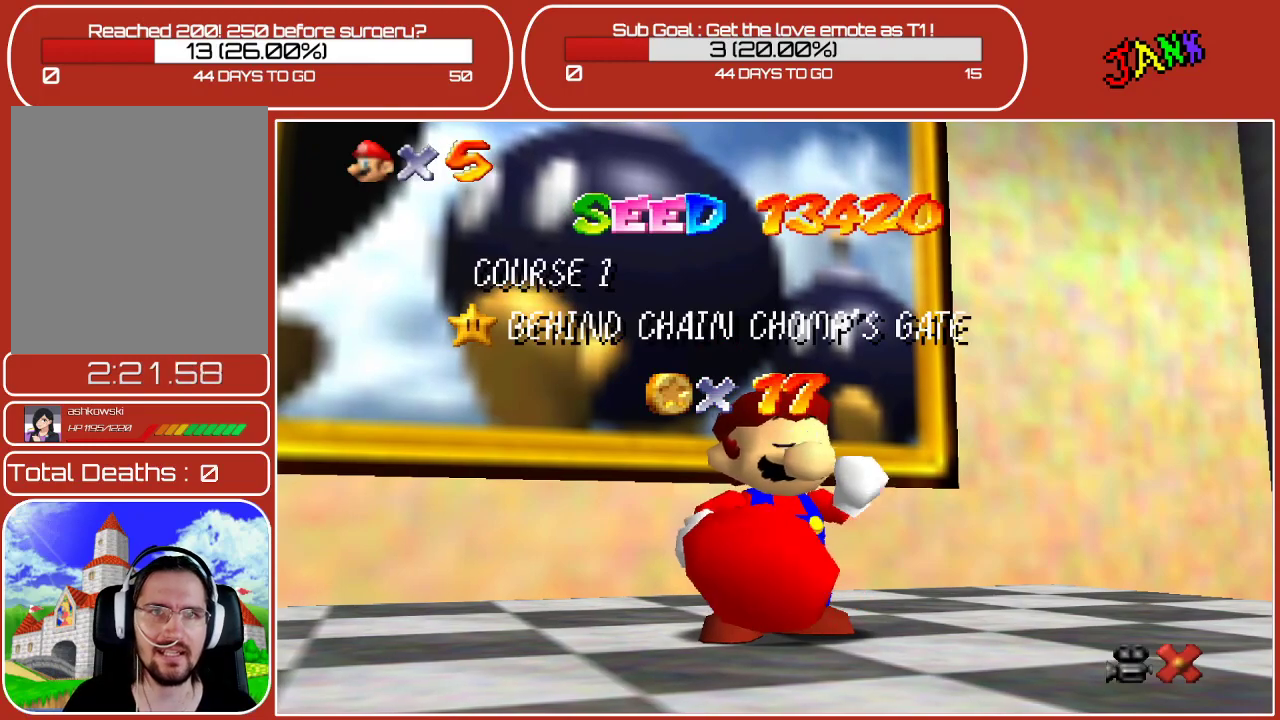
{"buttons": ["A"], "left_stick": "center", "events": [[67, "A", "down"], [250, "A", "up"], [400, "A", "down"]]}
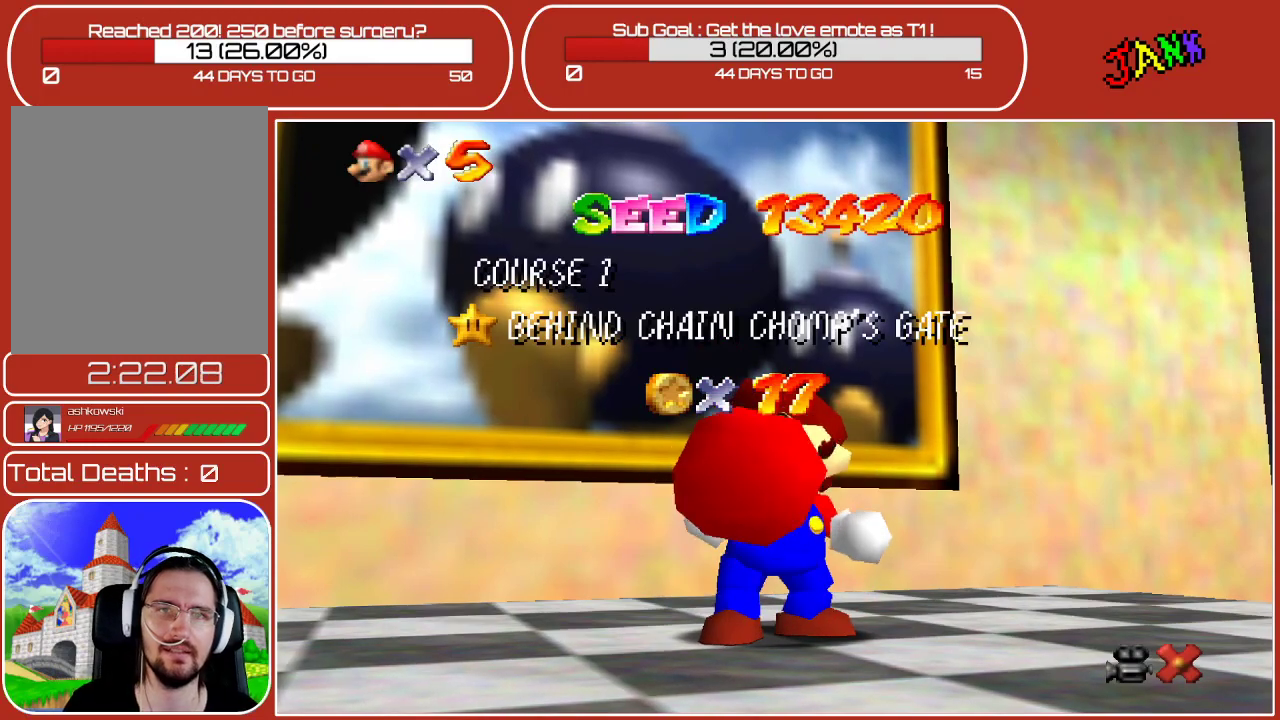
{"buttons": [], "left_stick": "center", "events": [[67, "A", "up"]]}
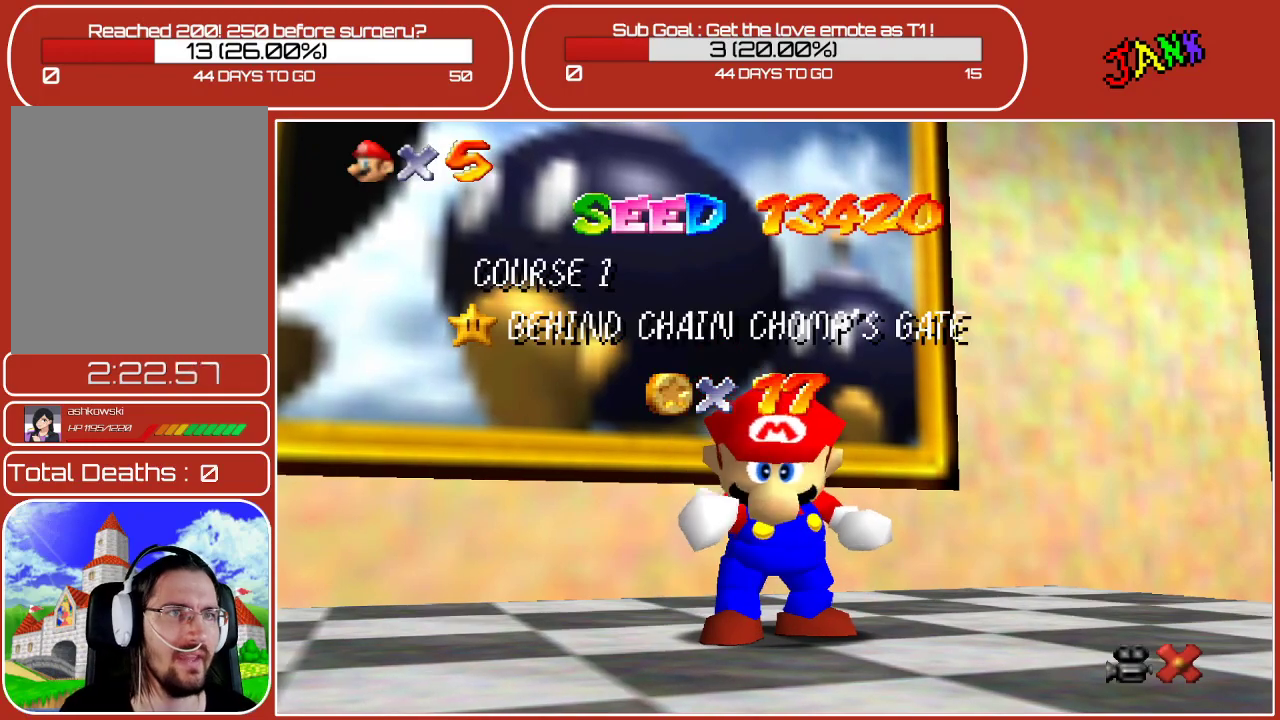
{"buttons": [], "left_stick": "center", "events": [[117, "A", "down"], [200, "A", "up"]]}
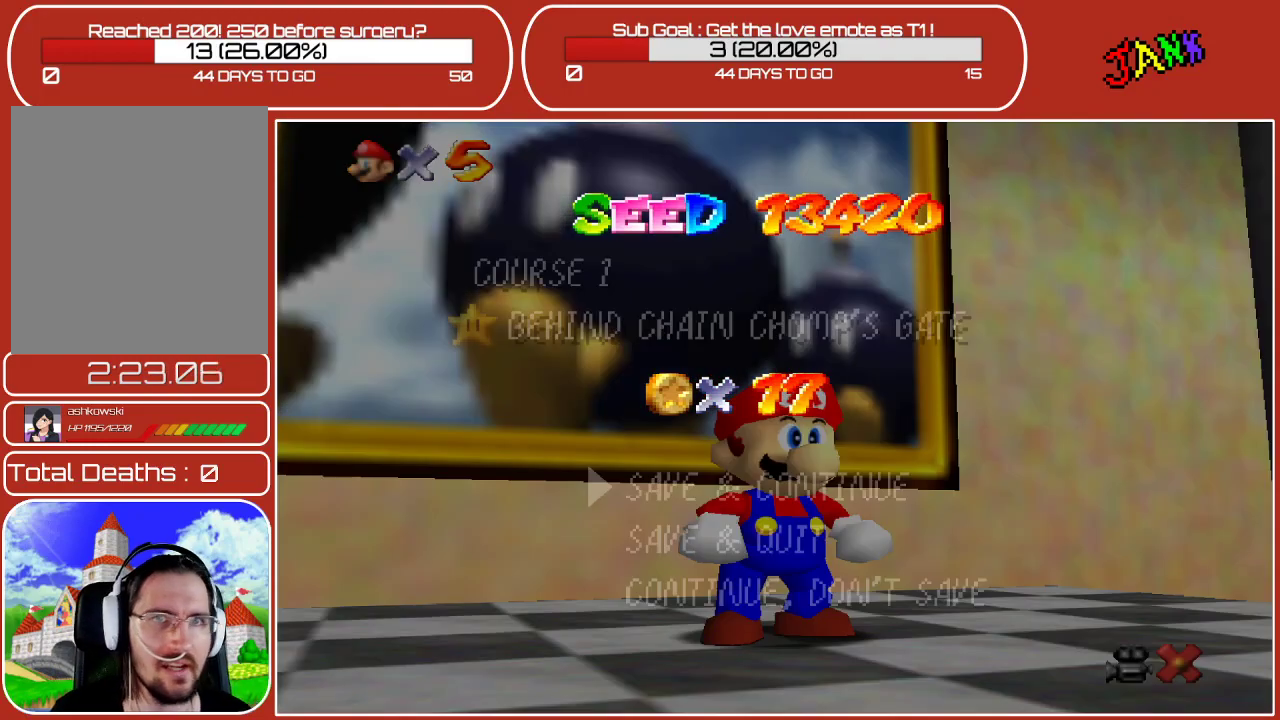
{"buttons": [], "left_stick": "center", "events": []}
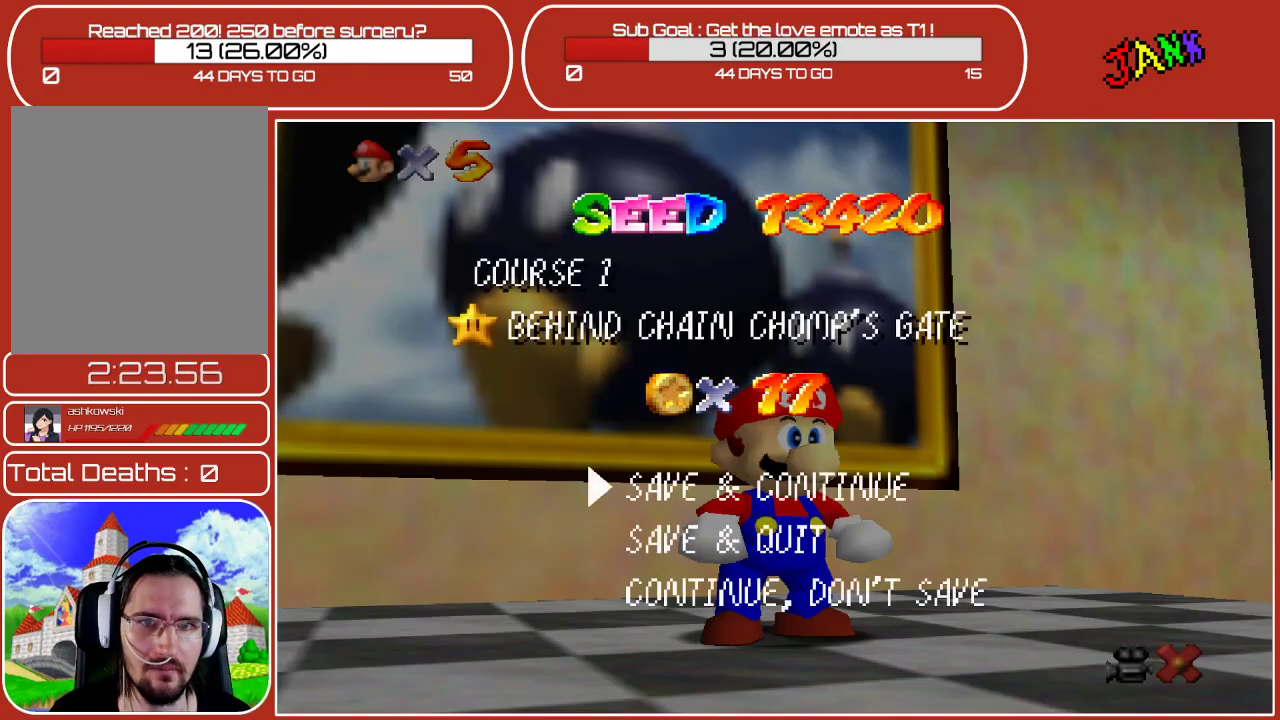
{"buttons": [], "left_stick": "center", "events": [[233, "A", "down"], [333, "A", "up"]]}
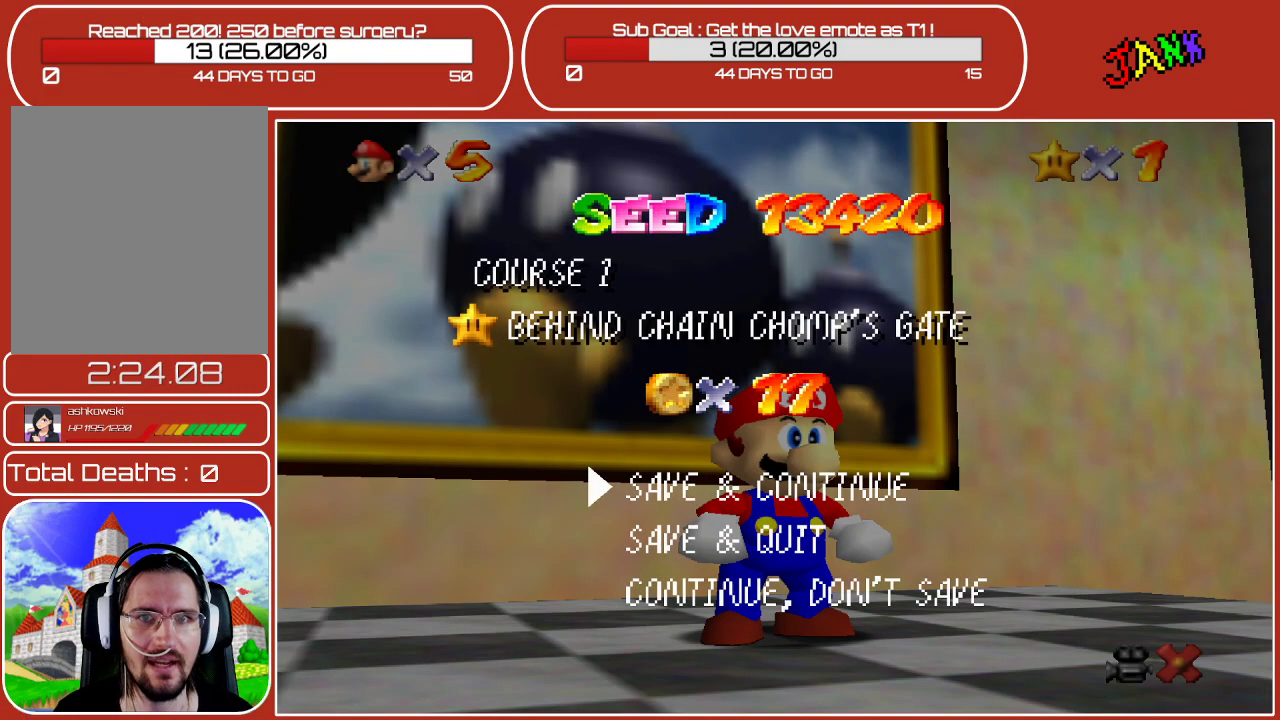
{"buttons": ["C_LEFT"], "left_stick": "down-right", "events": [[450, "left_stick", "down-right"], [467, "C_LEFT", "down"]]}
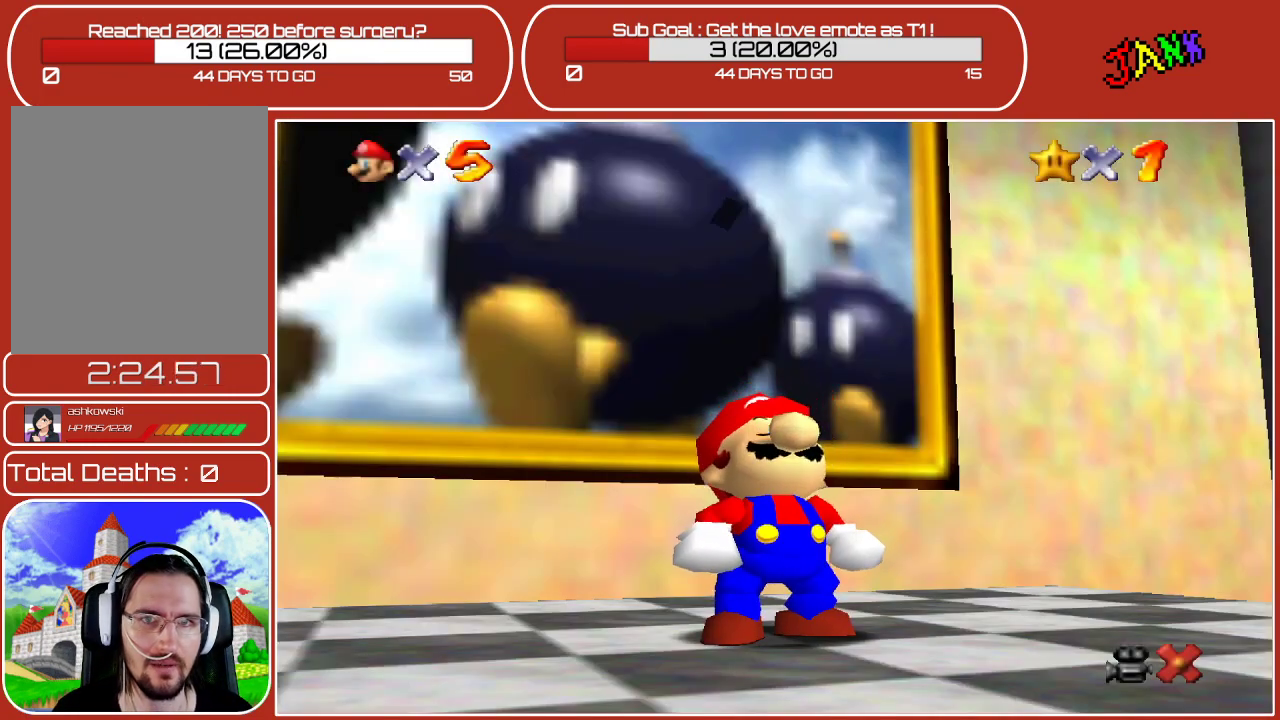
{"buttons": [], "left_stick": "center", "events": [[133, "C_LEFT", "up"], [183, "left_stick", "center"]]}
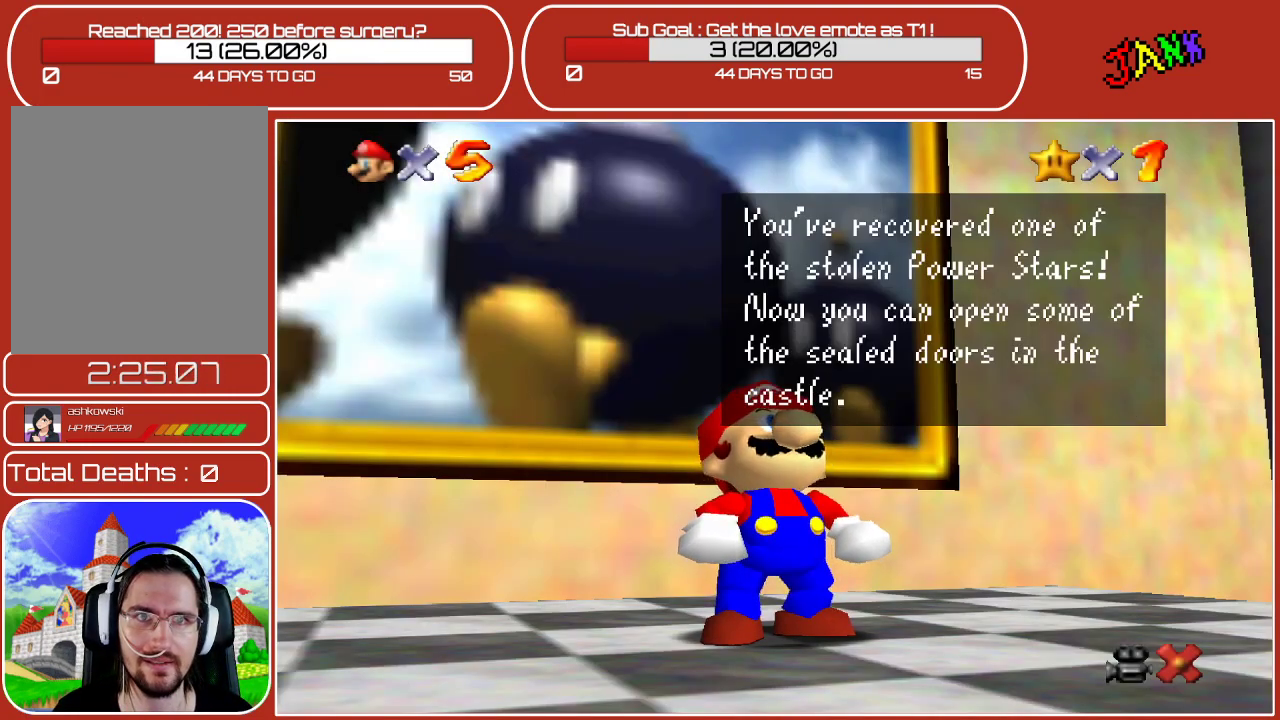
{"buttons": ["A"], "left_stick": "center", "events": [[483, "A", "down"]]}
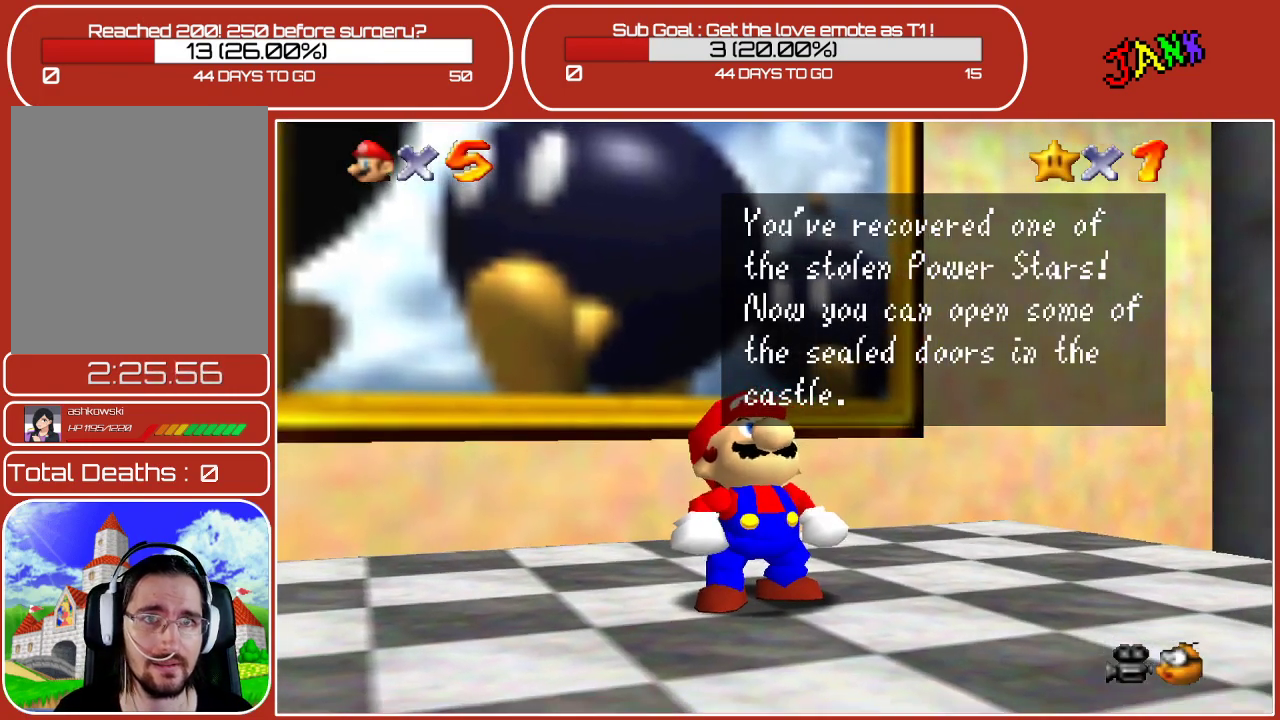
{"buttons": ["A"], "left_stick": "center", "events": [[117, "A", "up"], [467, "A", "down"]]}
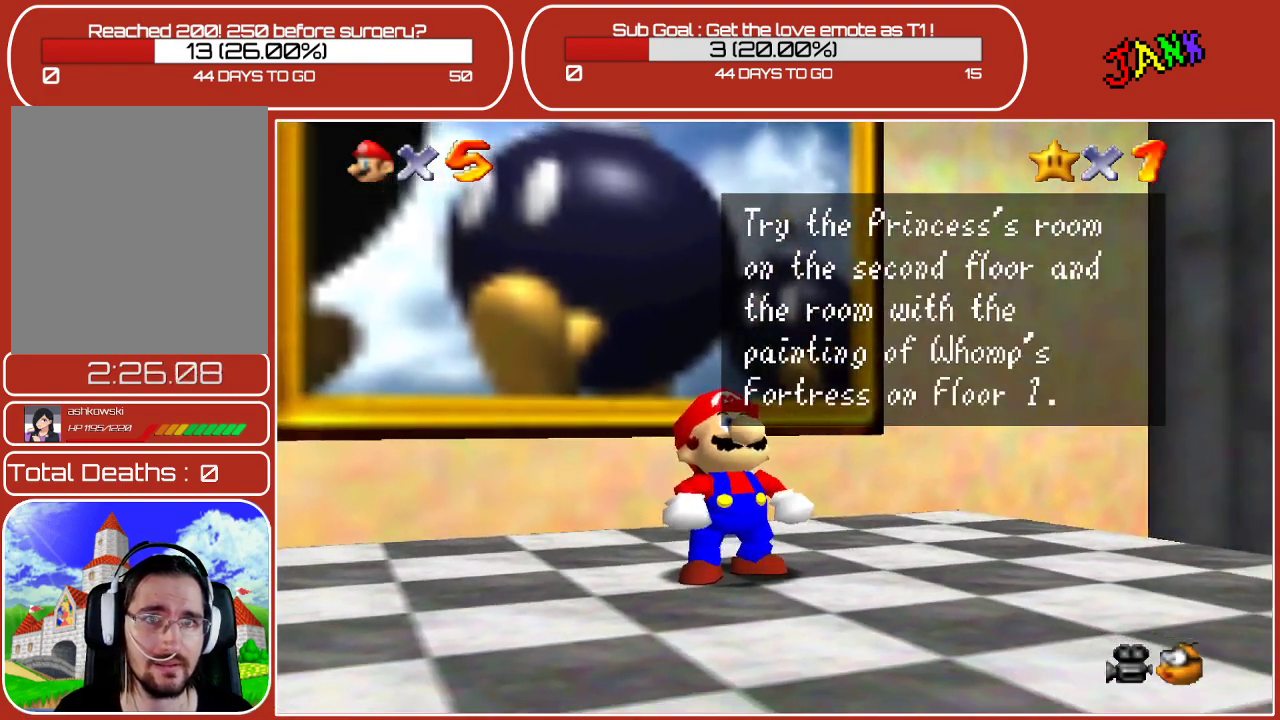
{"buttons": [], "left_stick": "center", "events": [[117, "A", "up"], [350, "A", "down"], [467, "A", "up"]]}
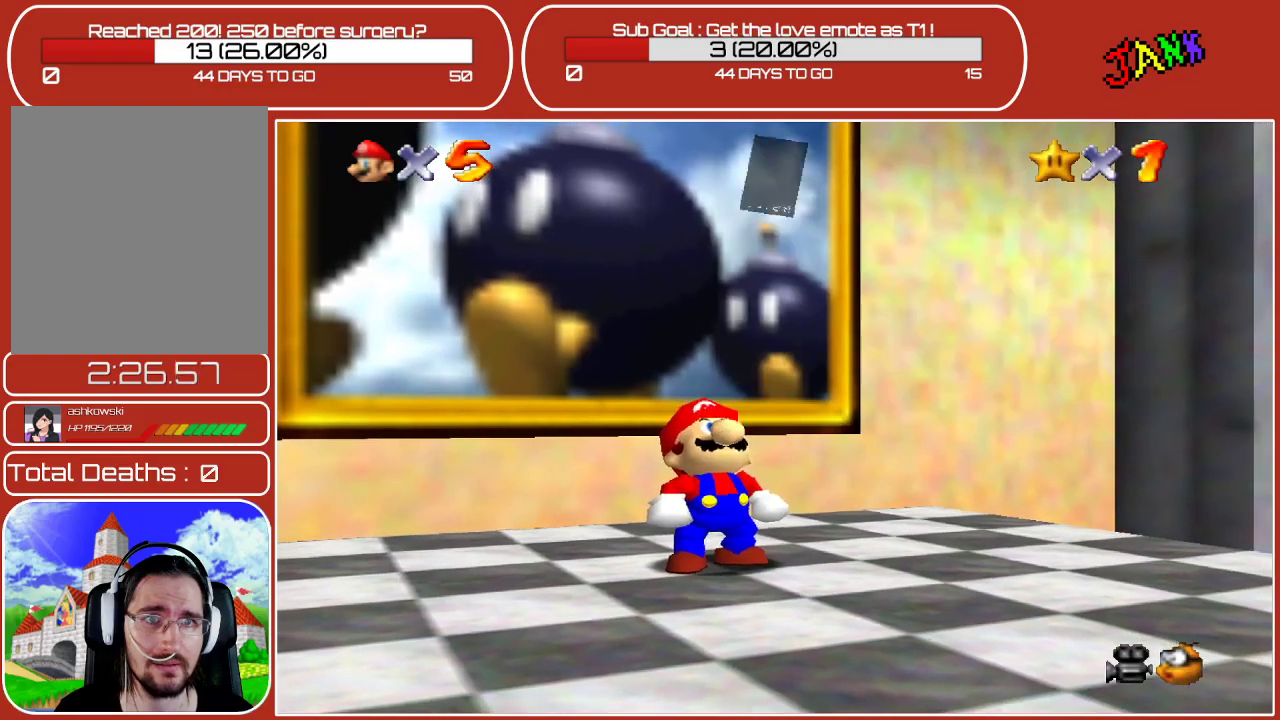
{"buttons": [], "left_stick": "down-right", "events": [[200, "left_stick", "down-right"]]}
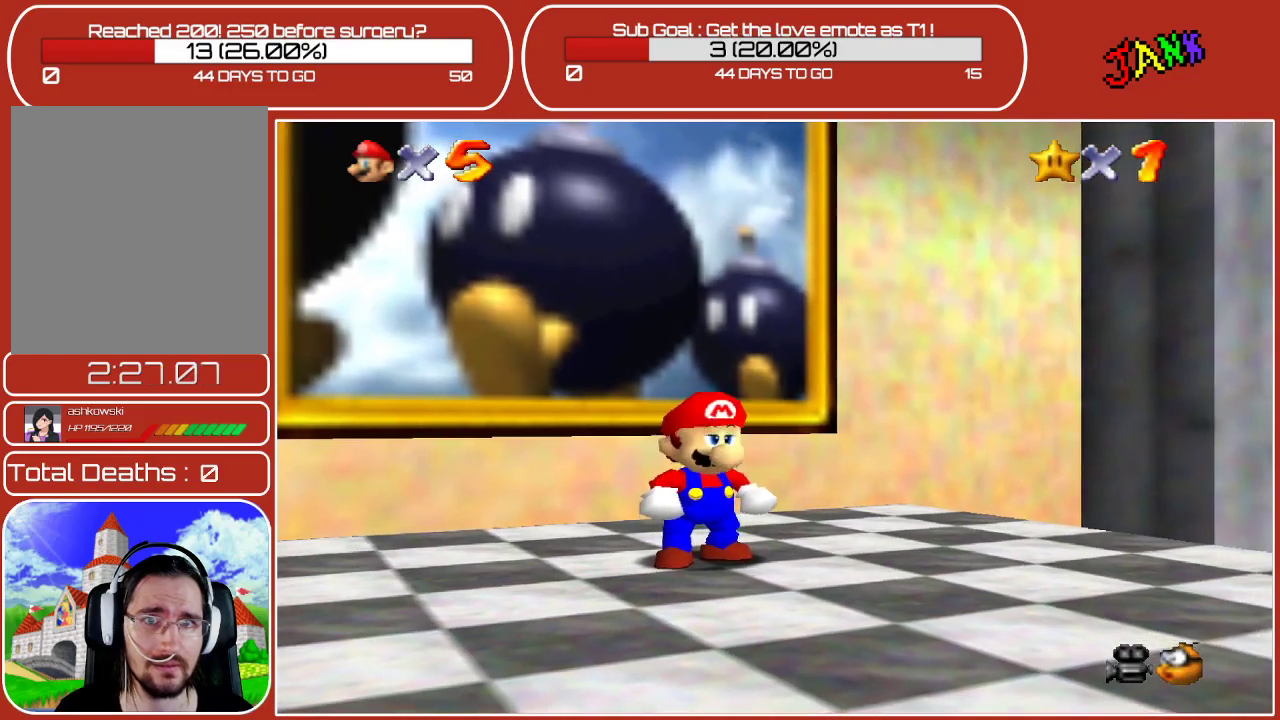
{"buttons": ["C_LEFT"], "left_stick": "down-right", "events": [[217, "C_LEFT", "down"]]}